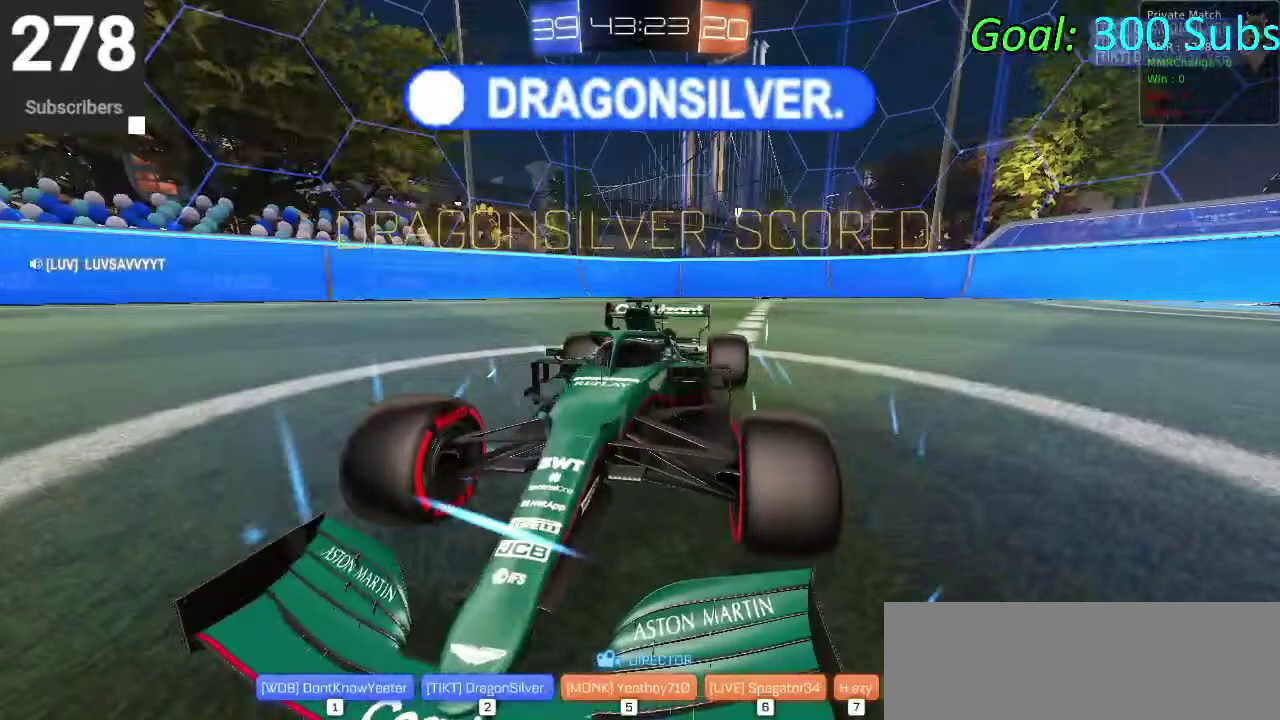
Gameplay with a controller (PlayStation layout); each line is a JSON object with the inputs held at the frame after it. "events" lists button and stick changes between this image and that frame as [ms after this image, input, new state], when the widget could be followed in between. Not read: R1.
{"buttons": ["DPAD_DOWN"], "left_stick": "center", "right_stick": "center", "events": [[167, "START", "down"], [283, "START", "up"], [317, "DPAD_DOWN", "down"]]}
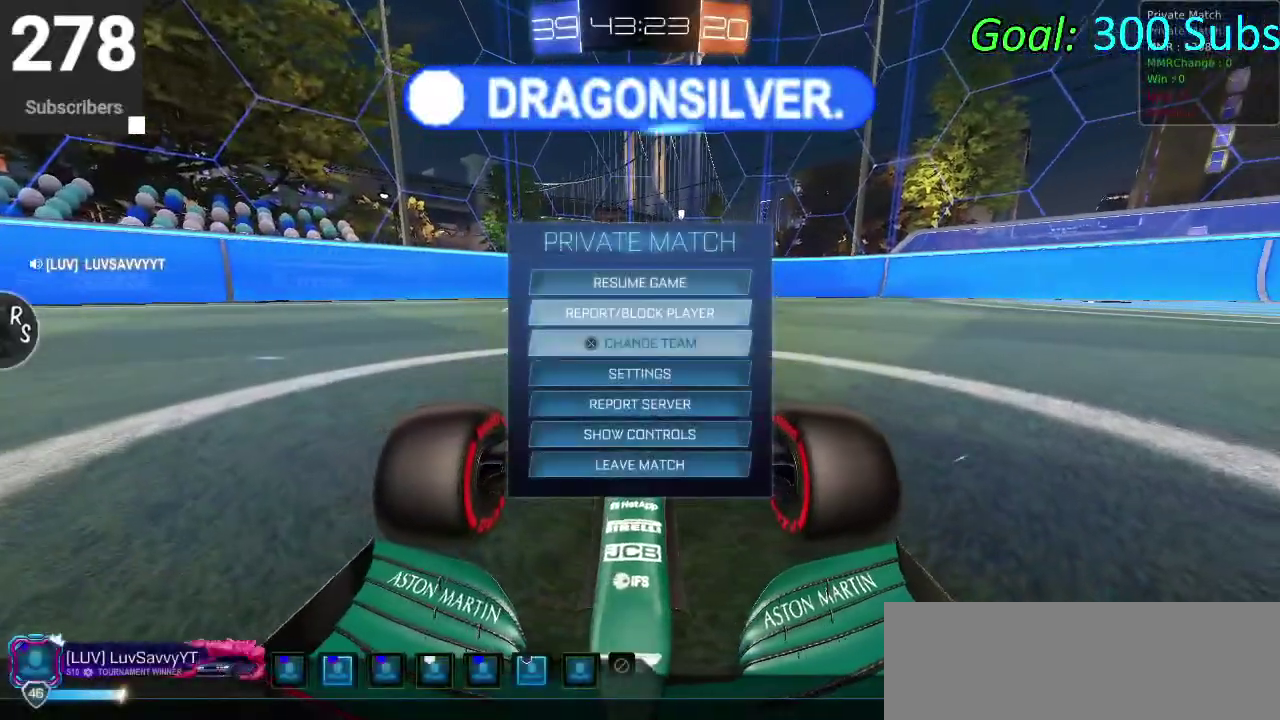
{"buttons": [], "left_stick": "center", "right_stick": "center", "events": [[33, "CROSS", "down"], [50, "DPAD_DOWN", "up"], [117, "CROSS", "up"]]}
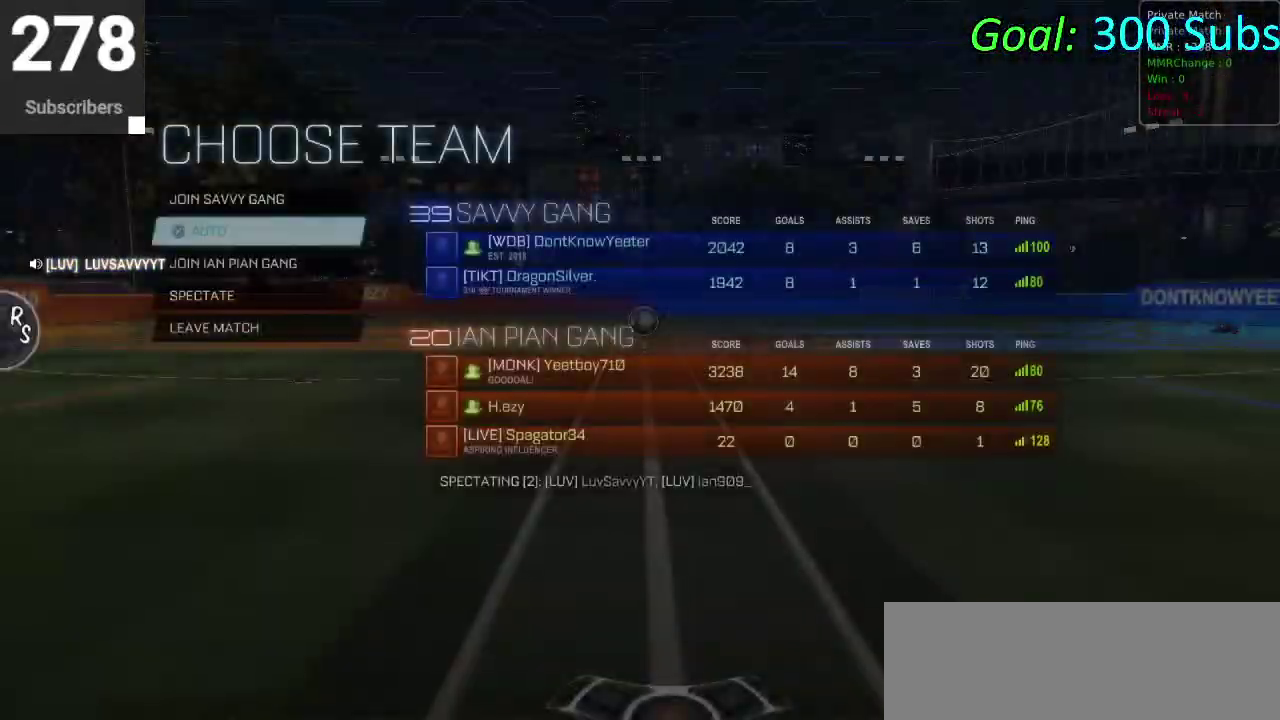
{"buttons": [], "left_stick": "center", "right_stick": "center", "events": []}
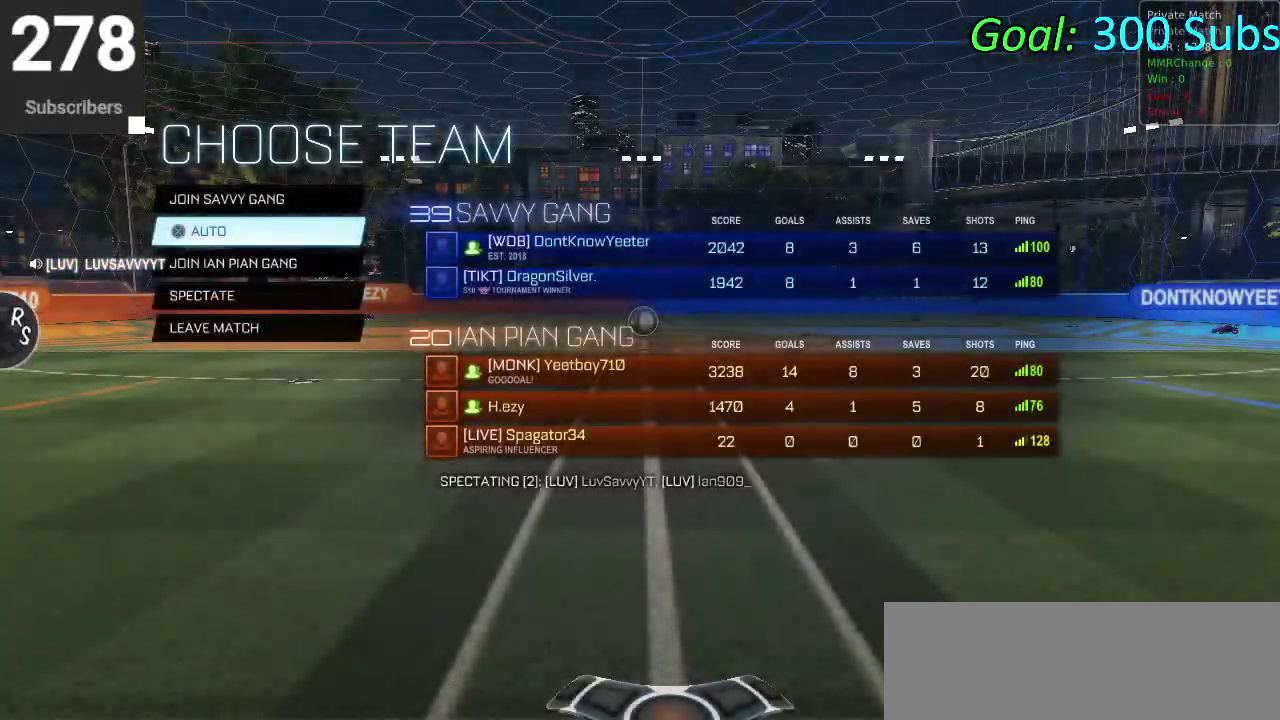
{"buttons": [], "left_stick": "center", "right_stick": "center", "events": [[50, "DPAD_UP", "down"], [183, "DPAD_UP", "up"], [267, "CROSS", "down"], [350, "CROSS", "up"]]}
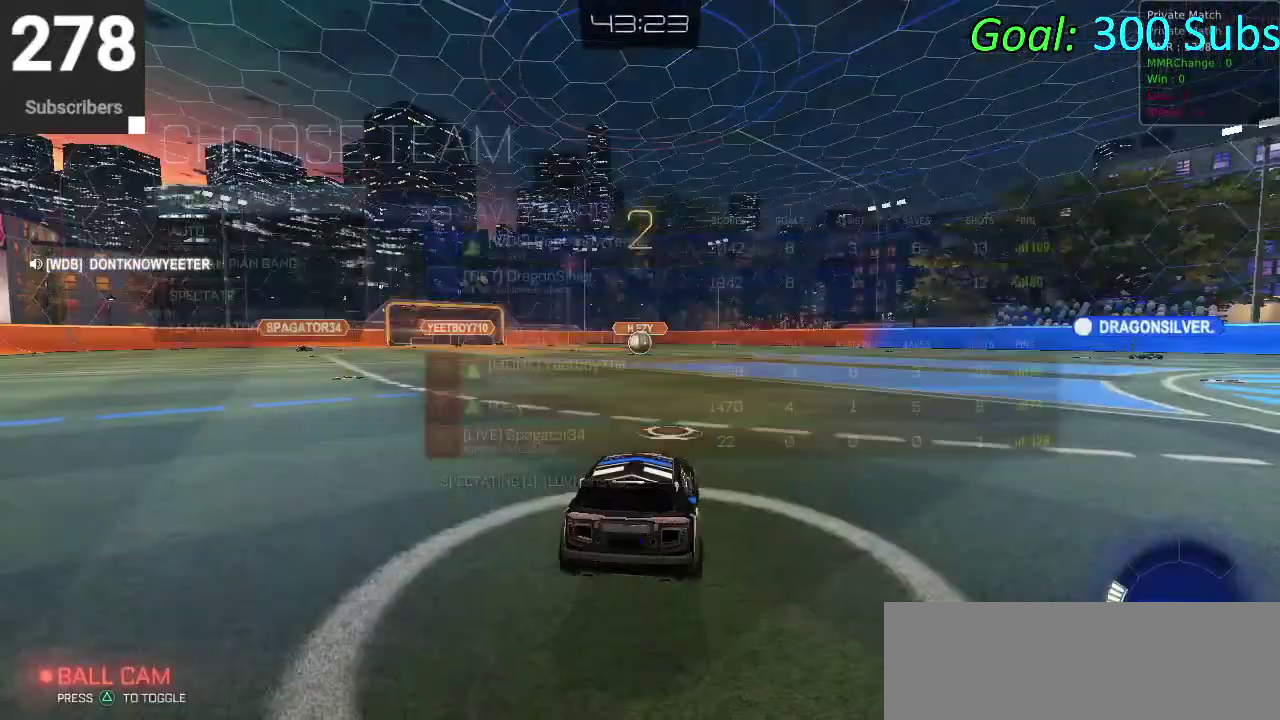
{"buttons": ["CIRCLE", "R2"], "left_stick": "center", "right_stick": "center", "events": [[100, "R2", "down"], [117, "CIRCLE", "down"]]}
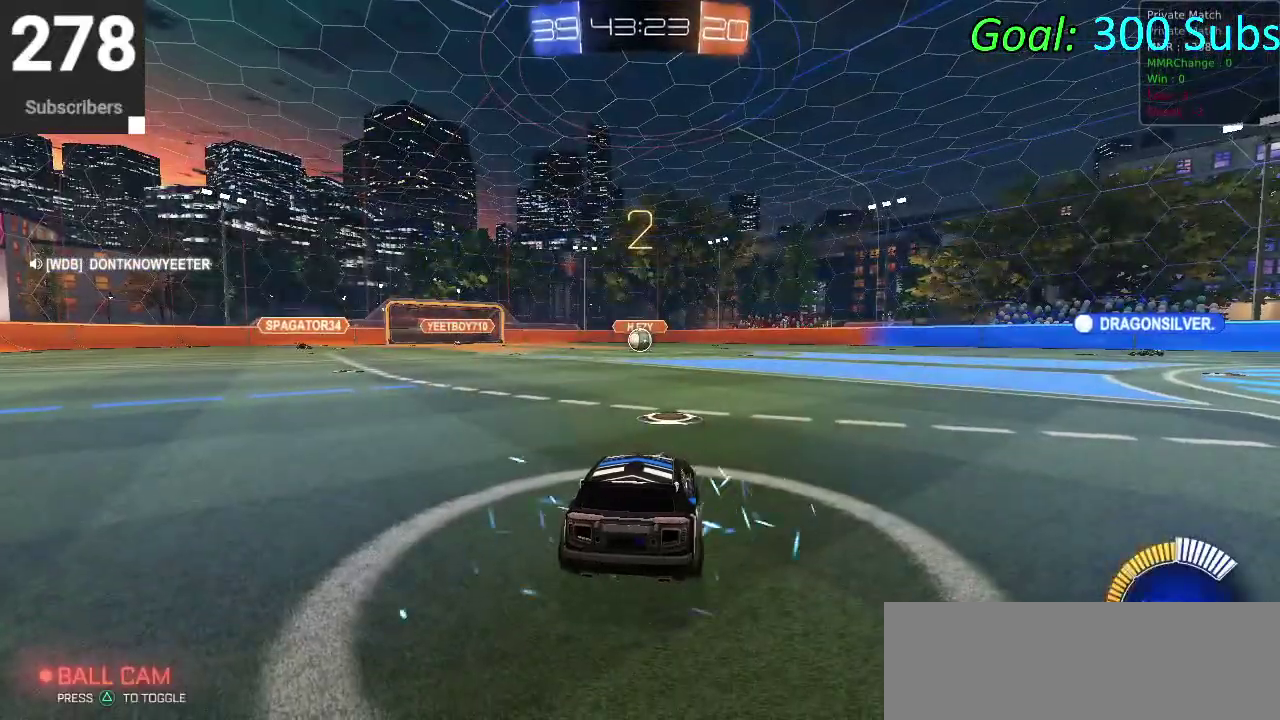
{"buttons": ["CIRCLE", "R2"], "left_stick": "center", "right_stick": "center", "events": []}
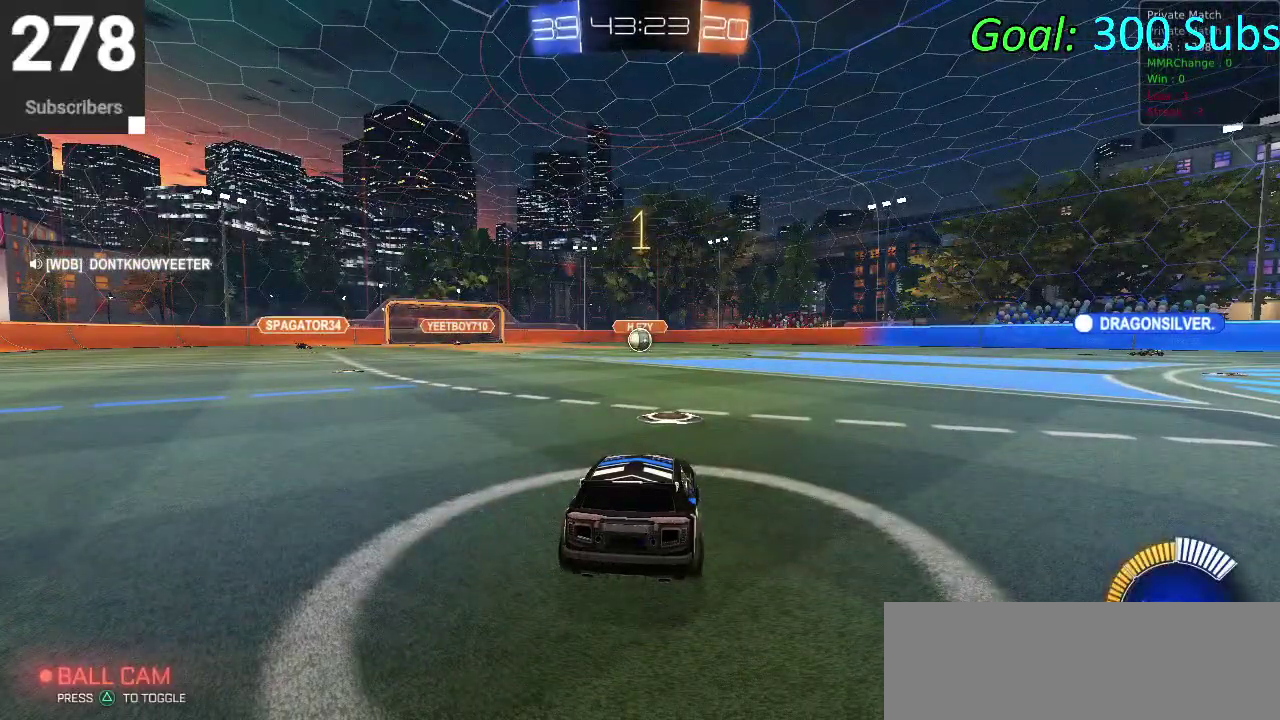
{"buttons": ["CIRCLE", "R2"], "left_stick": "center", "right_stick": "center", "events": [[17, "CIRCLE", "up"], [50, "R2", "up"], [133, "R2", "down"], [283, "CIRCLE", "down"]]}